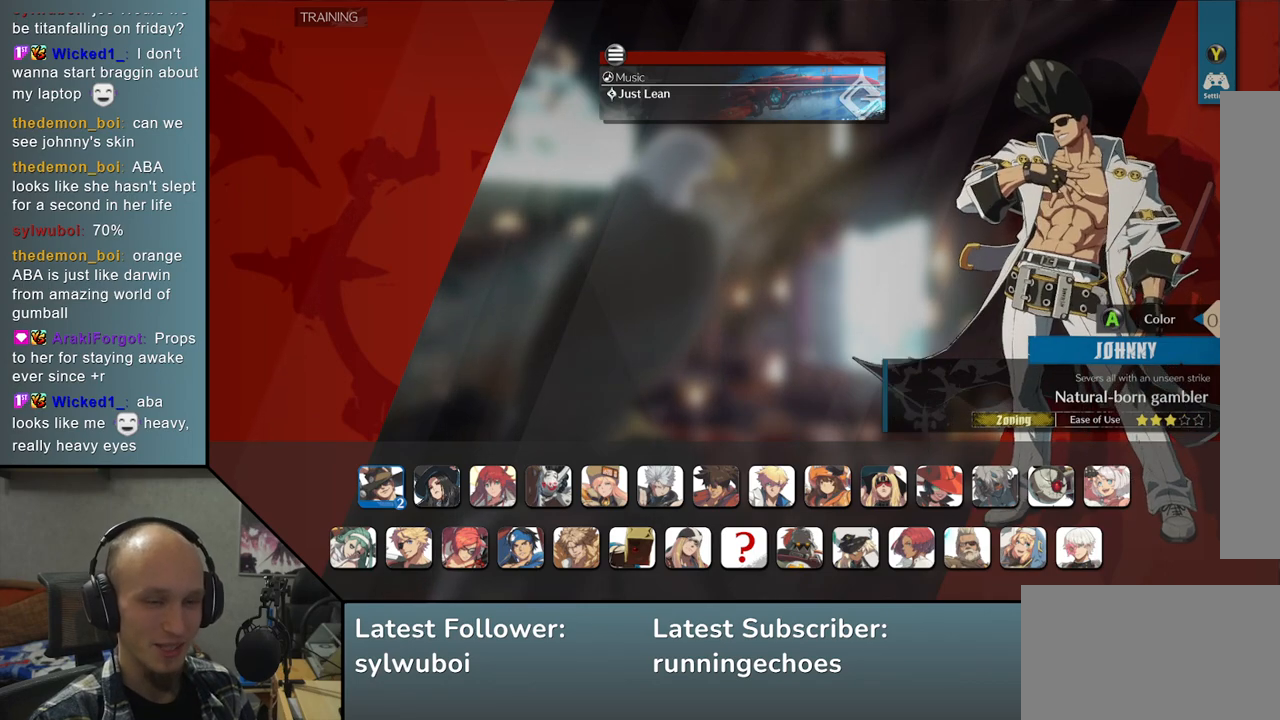
Gameplay with a controller (arcade stick); each line is a JSON object with the inputs held at the frame after it. "events" lists button and stick changes between this image and that frame as [ms after this image, input, new state], when the widget could be followed in between. Not read: L3 R3.
{"buttons": [], "left_stick": "center", "events": [[183, "left_stick", "right"], [267, "left_stick", "center"]]}
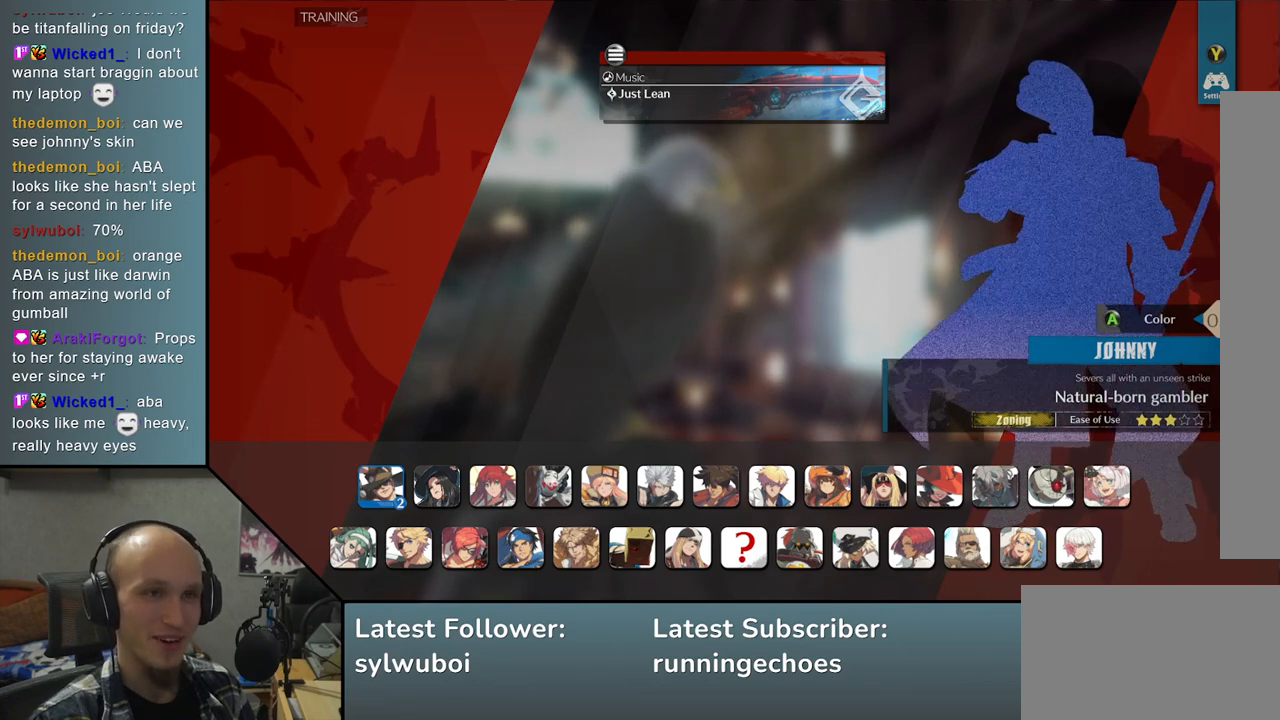
{"buttons": [], "left_stick": "center", "events": []}
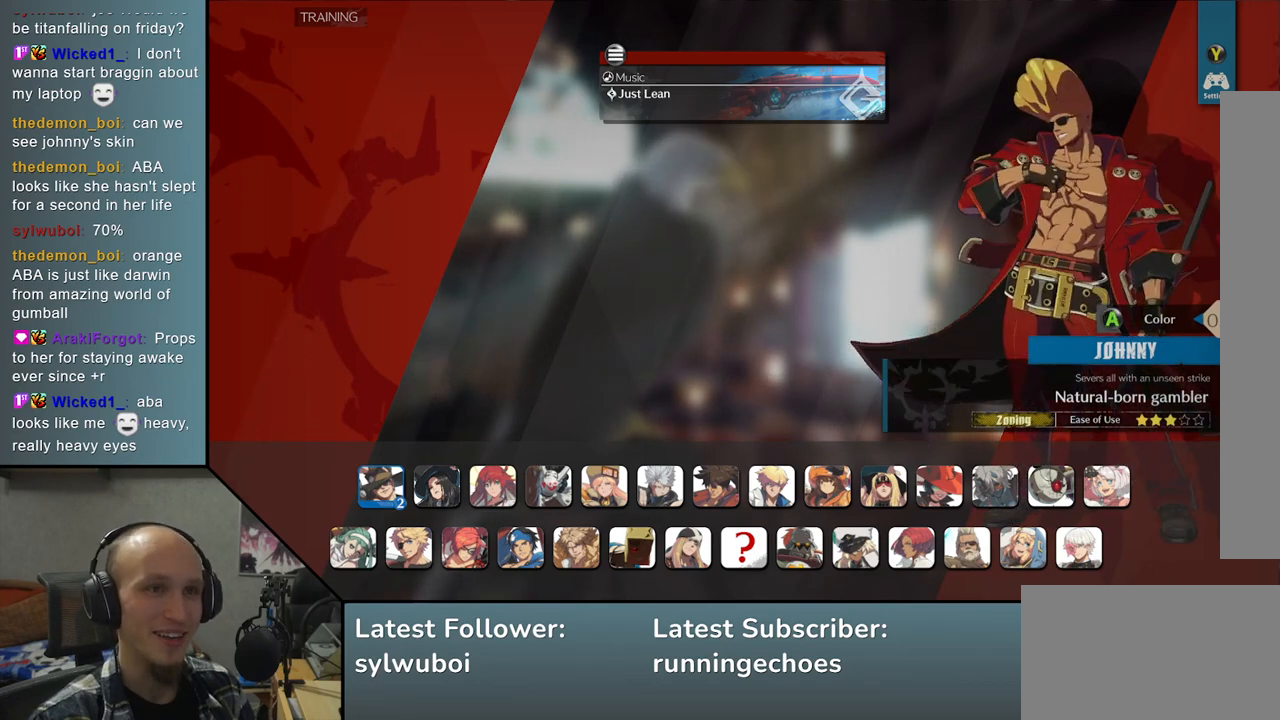
{"buttons": [], "left_stick": "center", "events": []}
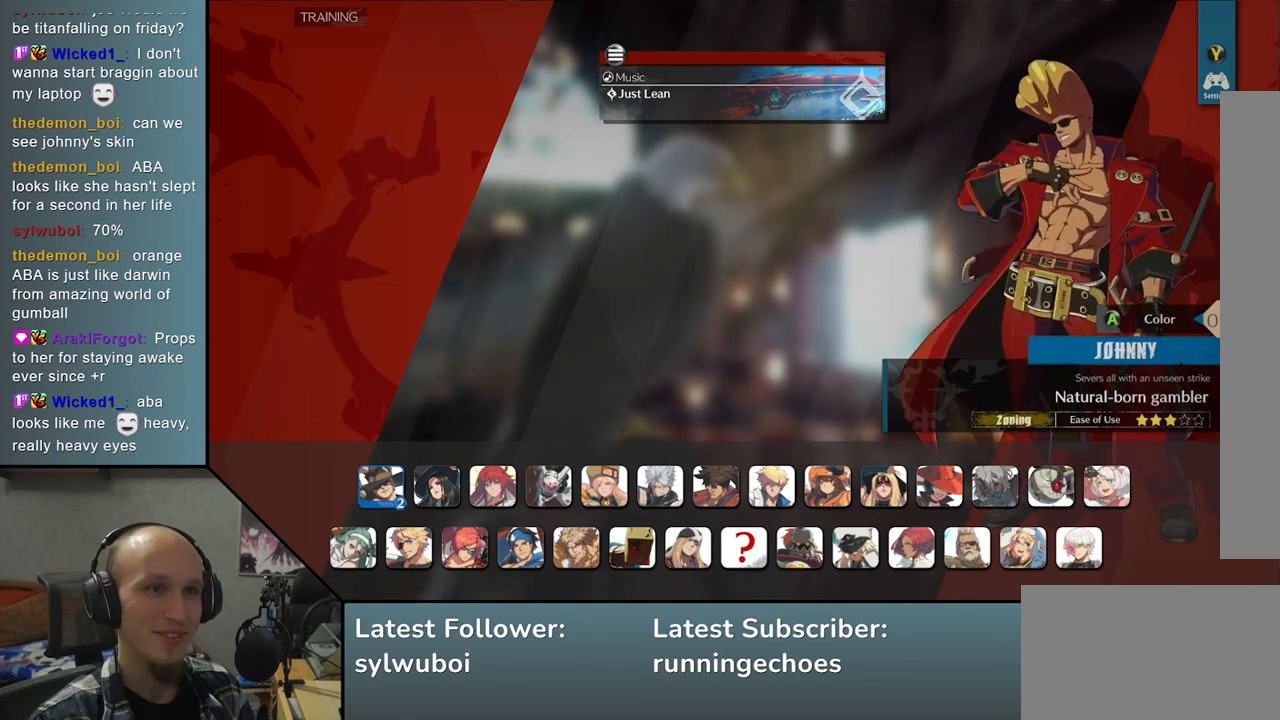
{"buttons": [], "left_stick": "center", "events": [[83, "left_stick", "right"], [183, "left_stick", "center"]]}
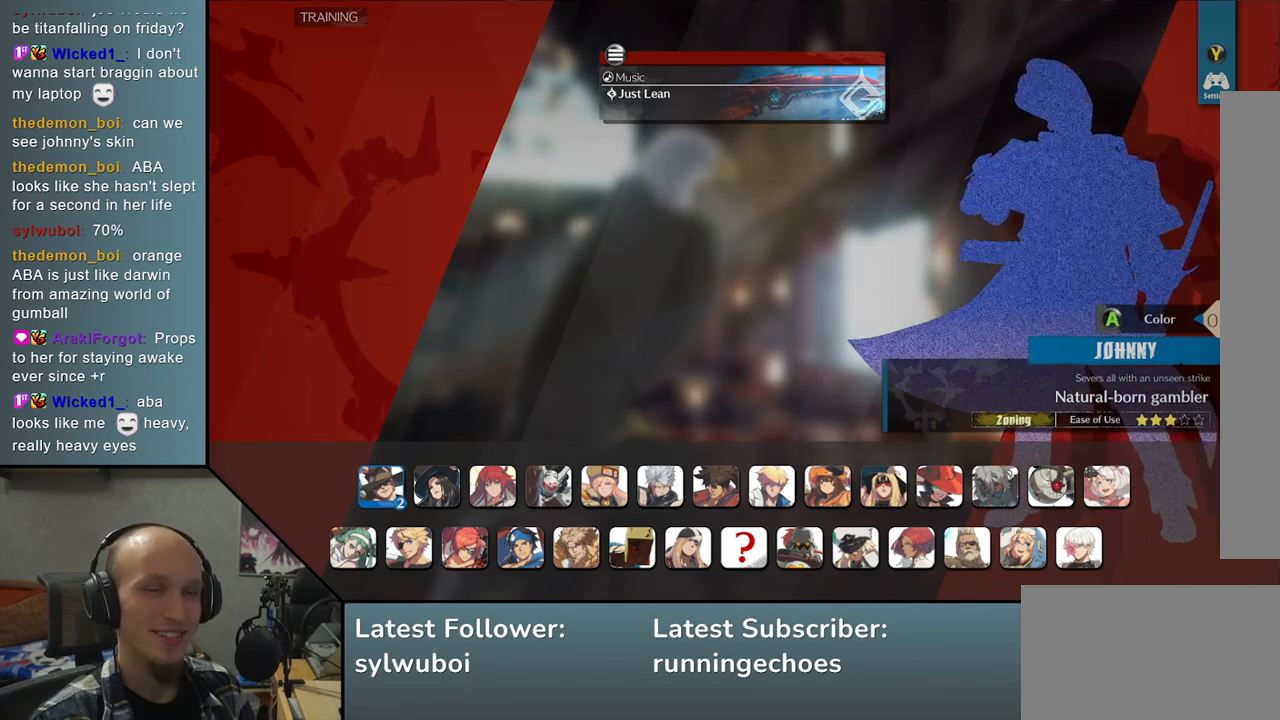
{"buttons": [], "left_stick": "center", "events": []}
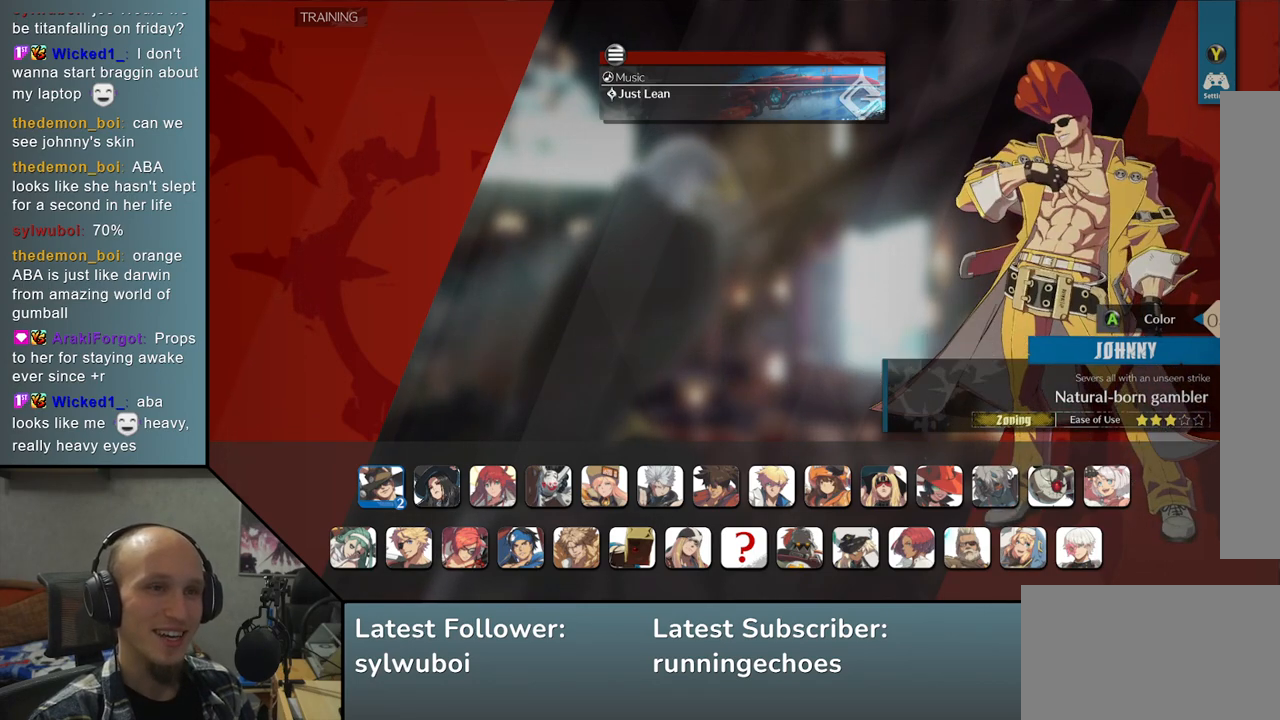
{"buttons": [], "left_stick": "center", "events": []}
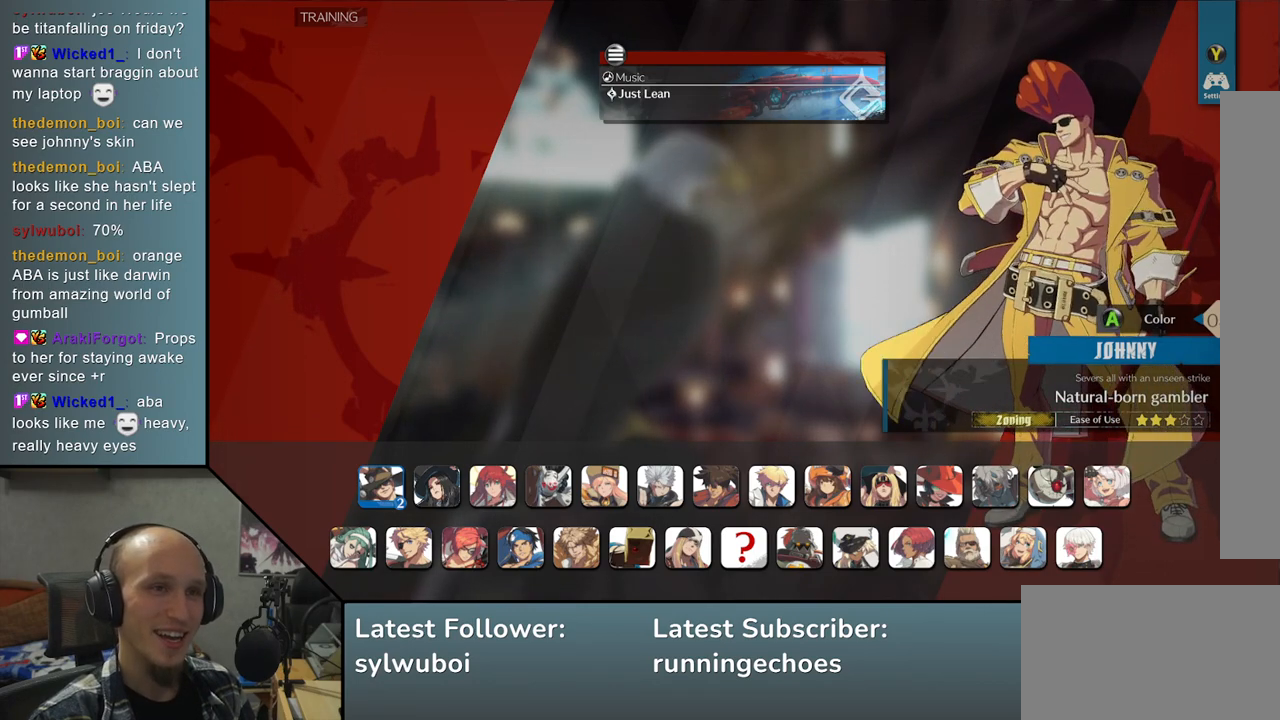
{"buttons": [], "left_stick": "center", "events": [[33, "left_stick", "right"], [133, "left_stick", "center"]]}
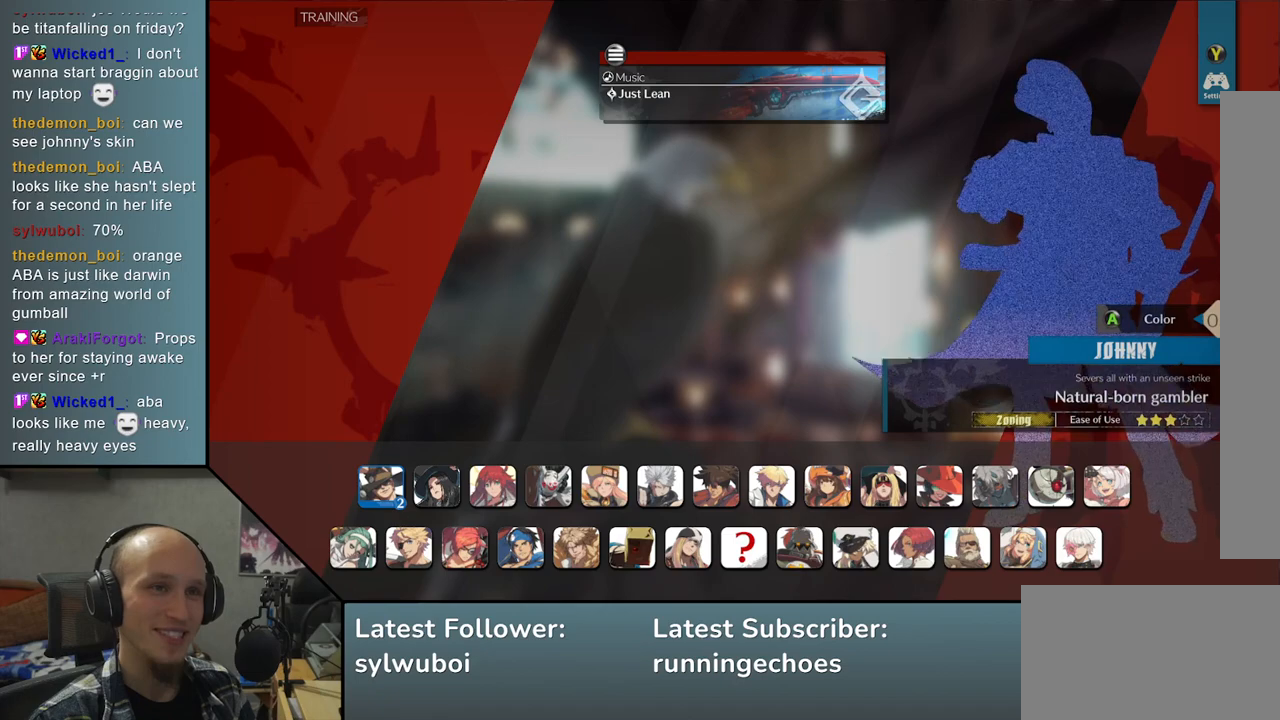
{"buttons": [], "left_stick": "center", "events": []}
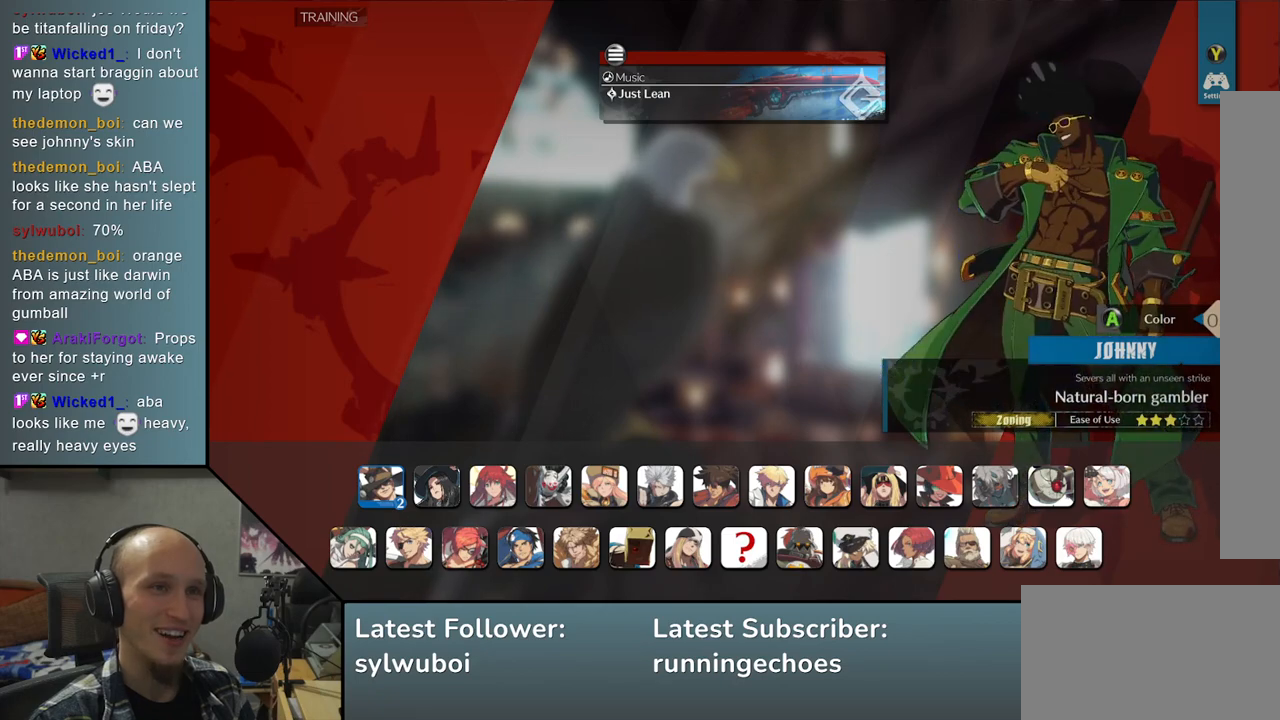
{"buttons": [], "left_stick": "center", "events": []}
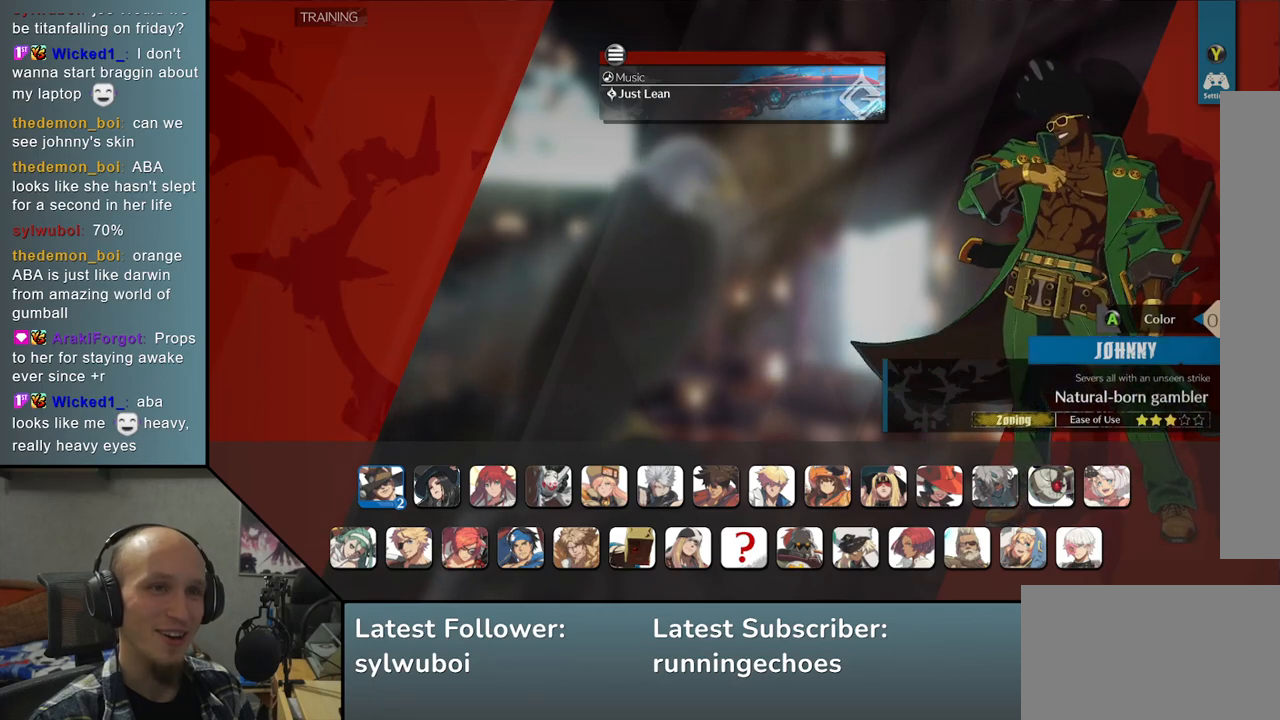
{"buttons": [], "left_stick": "center", "events": []}
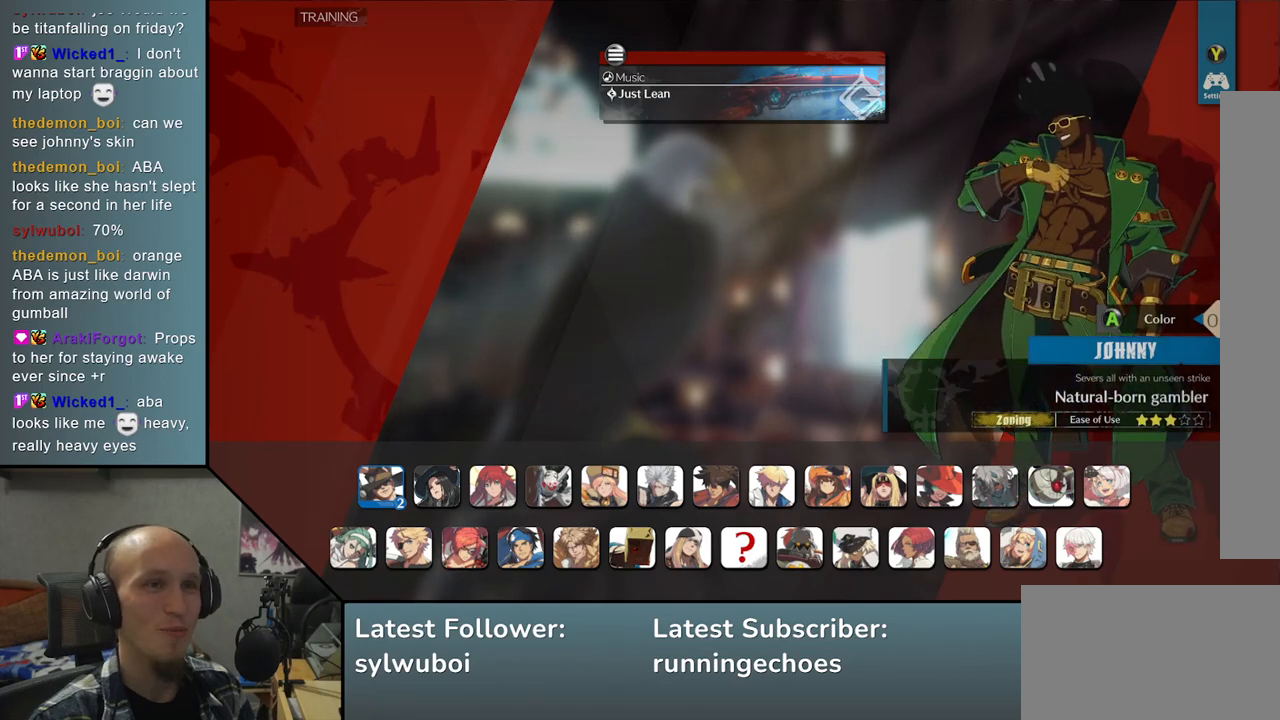
{"buttons": [], "left_stick": "center", "events": []}
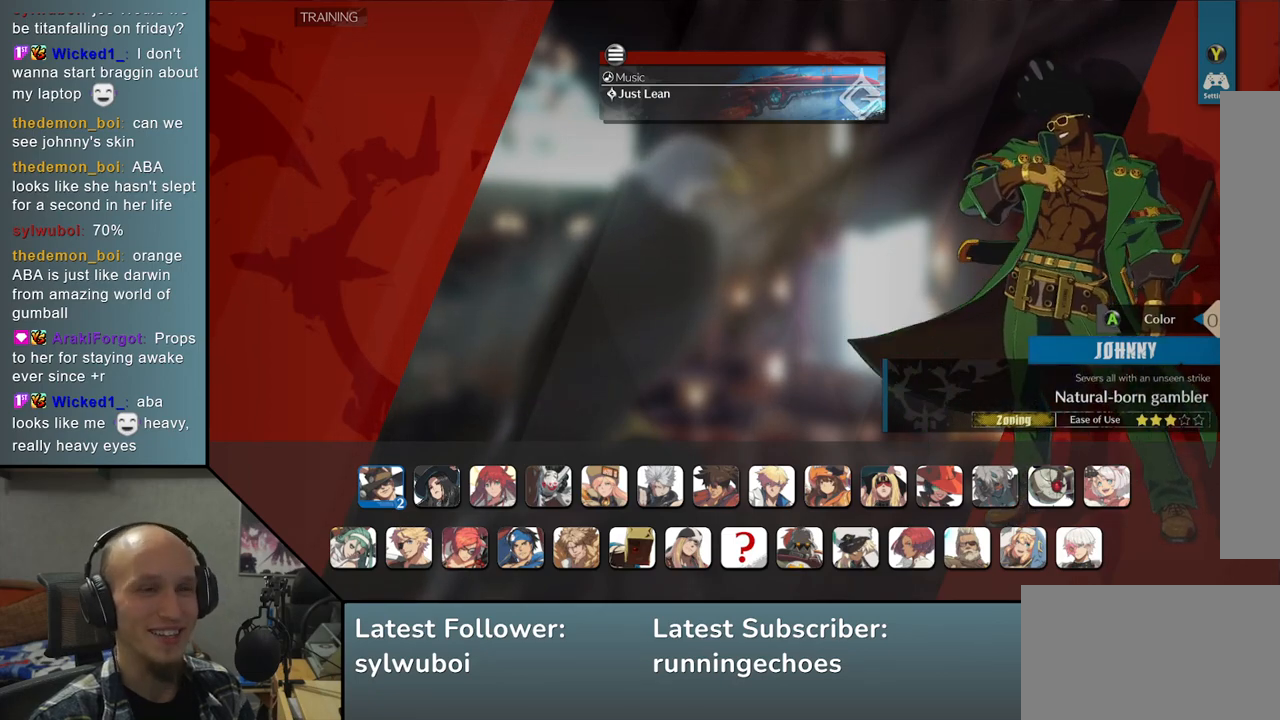
{"buttons": [], "left_stick": "center", "events": []}
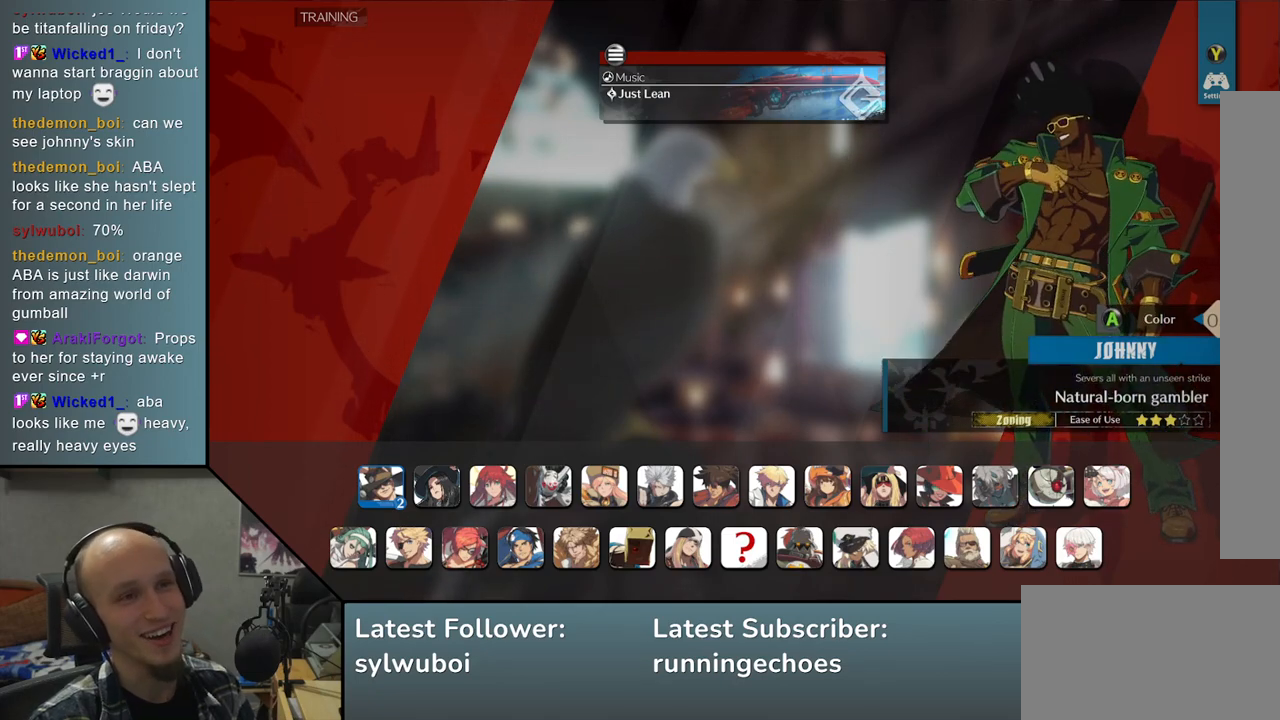
{"buttons": [], "left_stick": "center", "events": []}
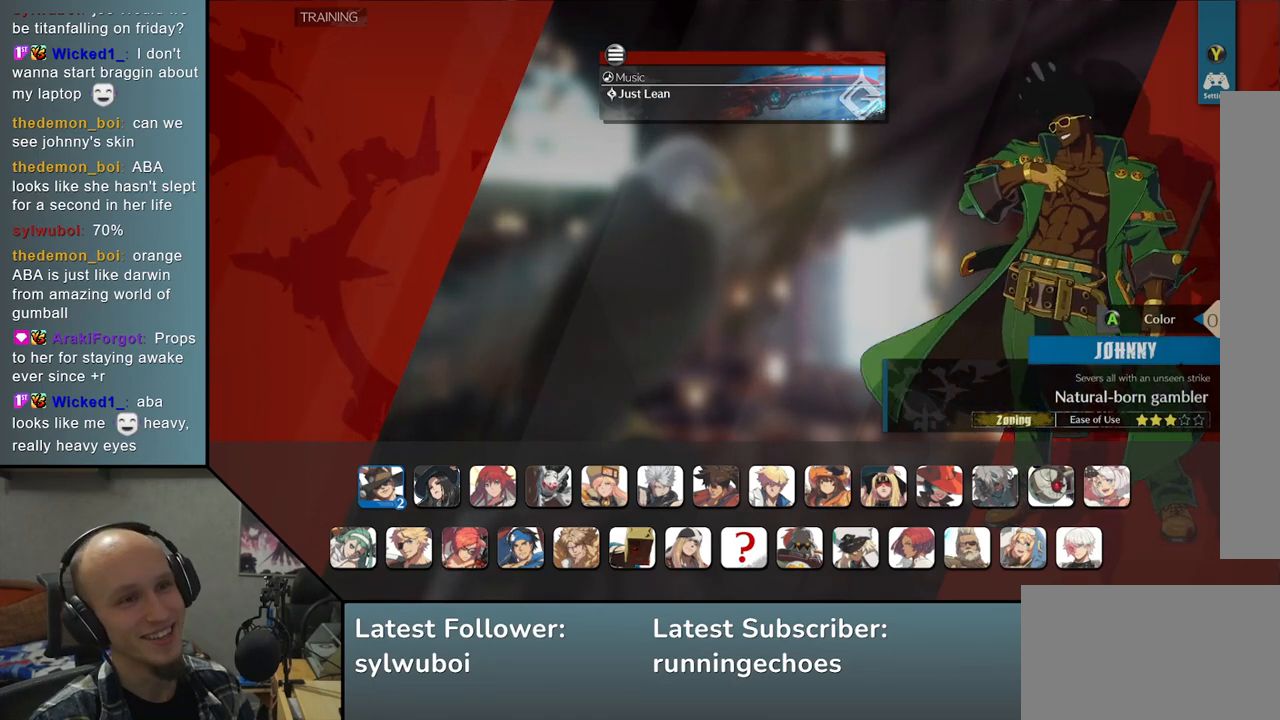
{"buttons": [], "left_stick": "center", "events": []}
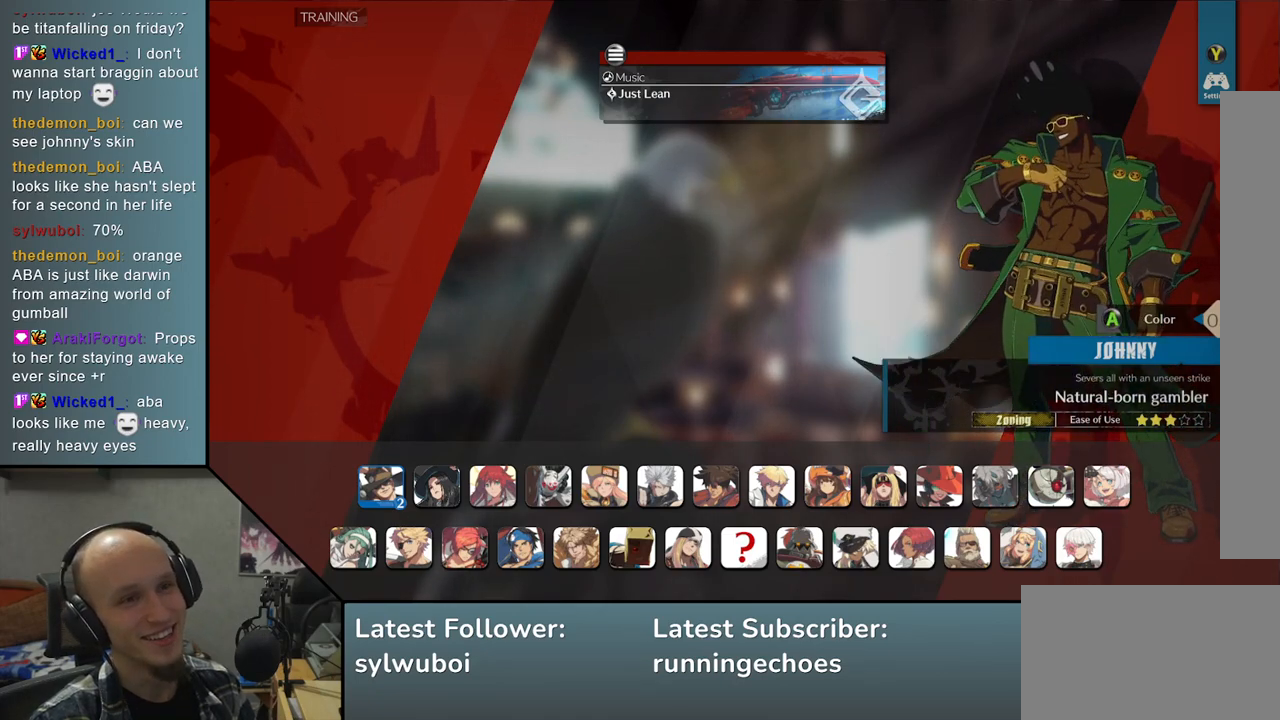
{"buttons": [], "left_stick": "center", "events": [[33, "left_stick", "right"], [150, "left_stick", "center"]]}
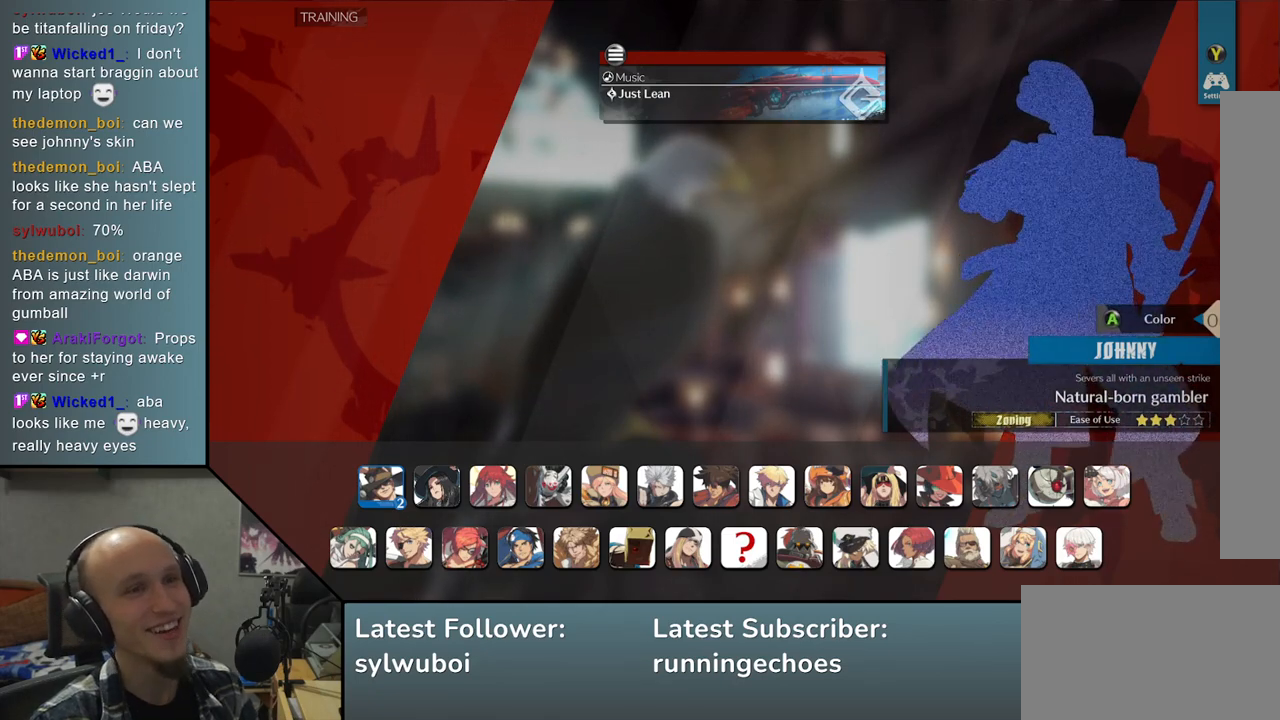
{"buttons": [], "left_stick": "center", "events": []}
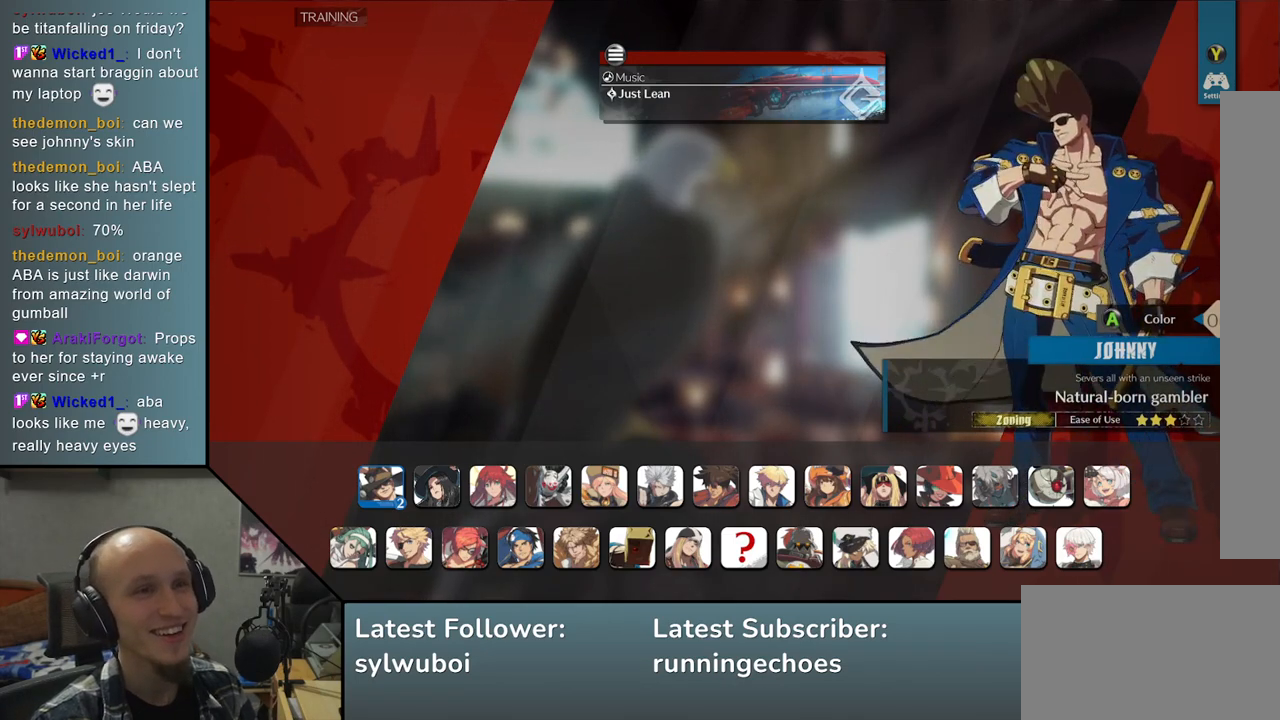
{"buttons": [], "left_stick": "center", "events": [[400, "left_stick", "right"], [500, "left_stick", "center"]]}
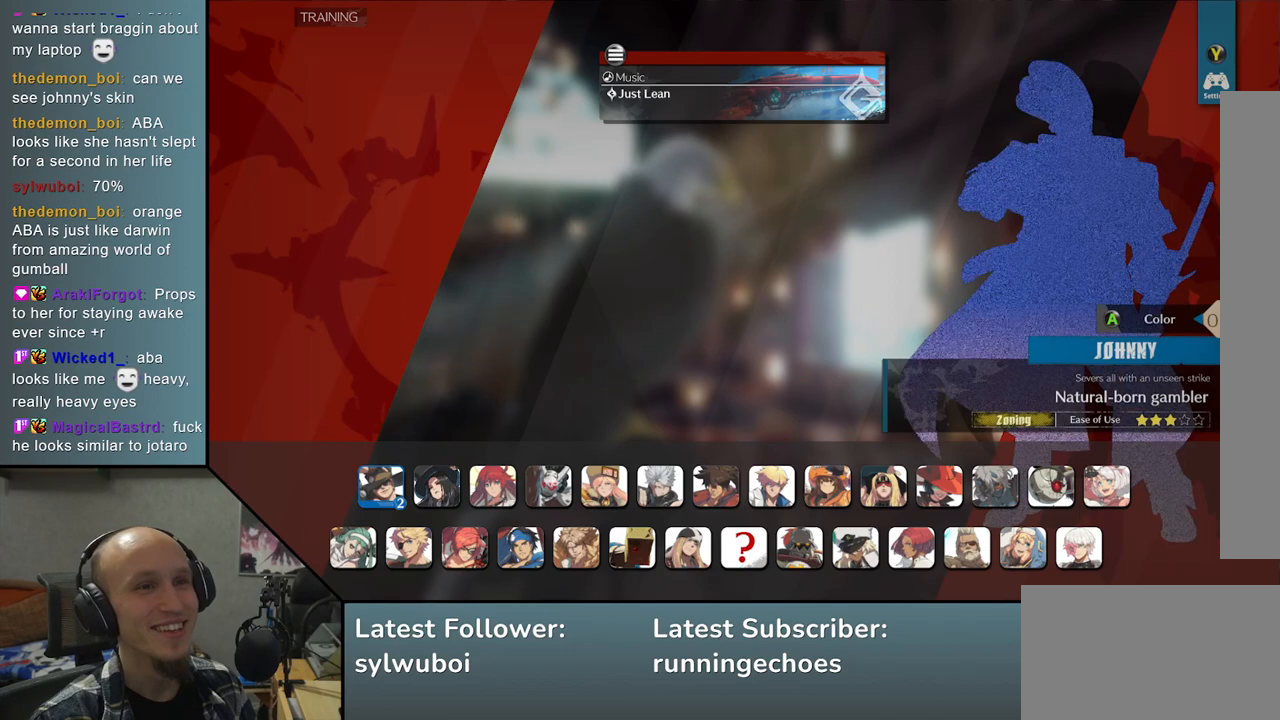
{"buttons": [], "left_stick": "center", "events": []}
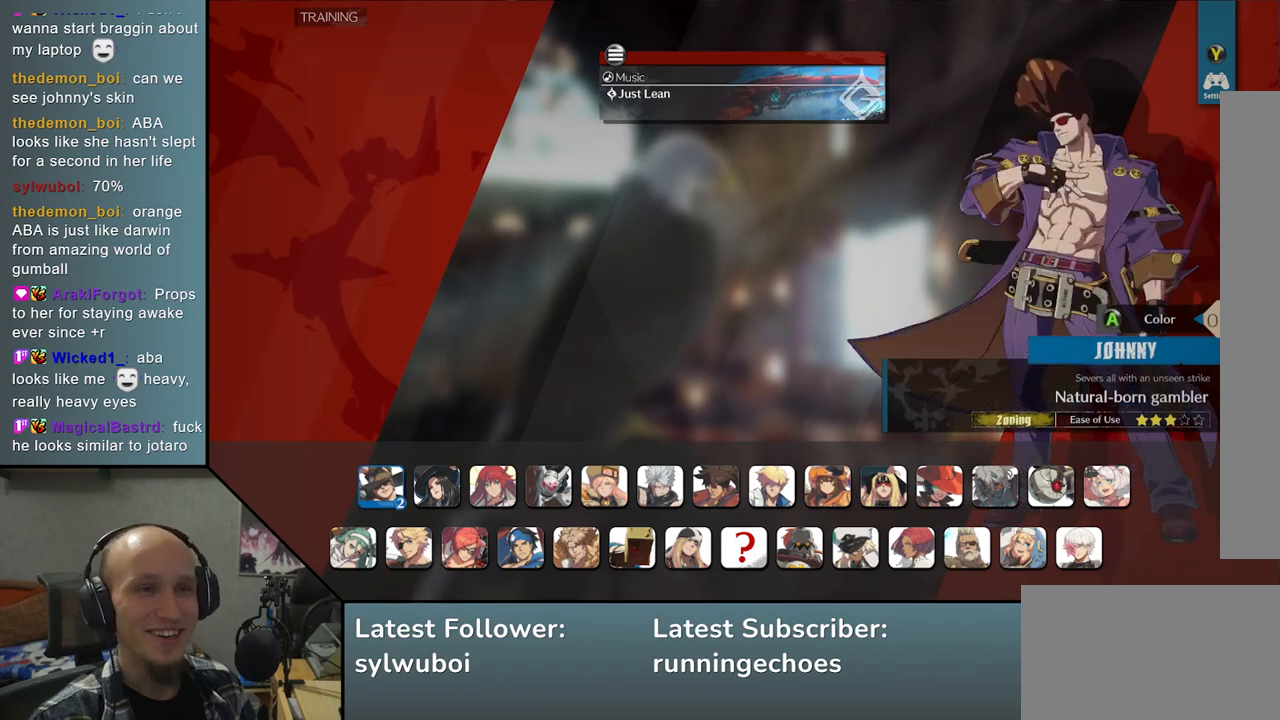
{"buttons": [], "left_stick": "center", "events": []}
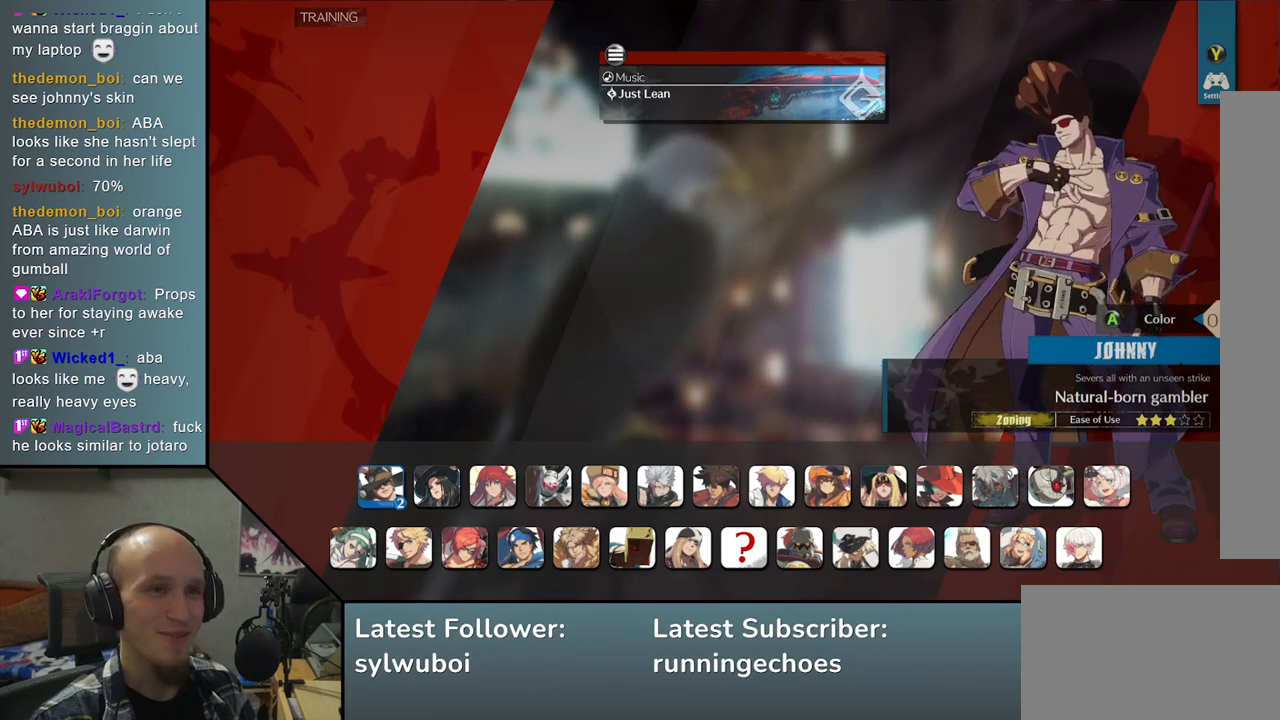
{"buttons": [], "left_stick": "center", "events": [[167, "left_stick", "right"], [283, "left_stick", "center"]]}
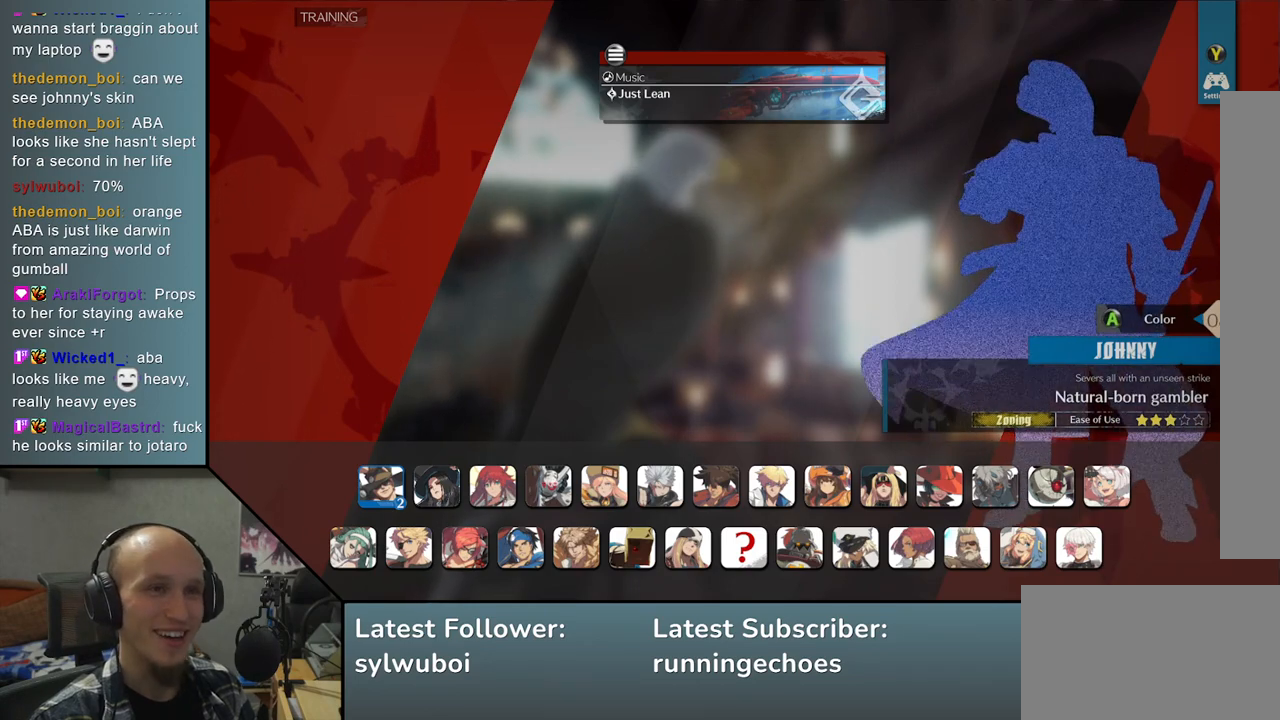
{"buttons": [], "left_stick": "center", "events": []}
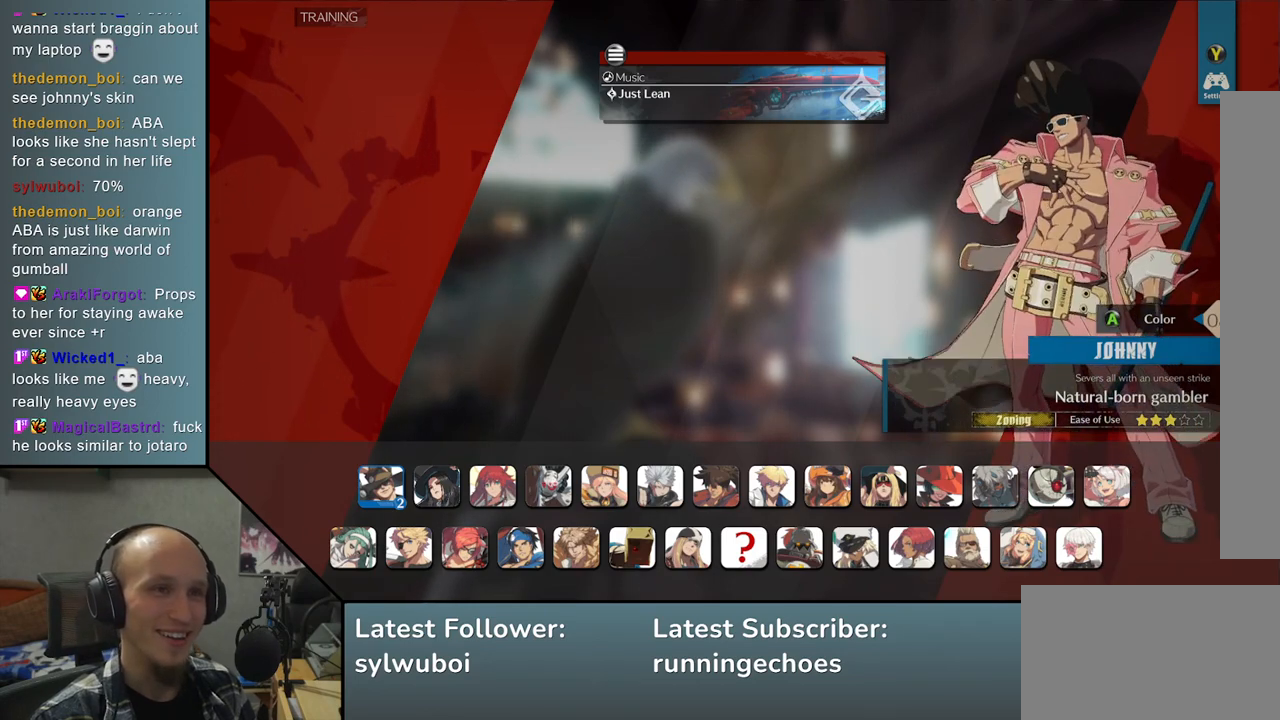
{"buttons": [], "left_stick": "center", "events": []}
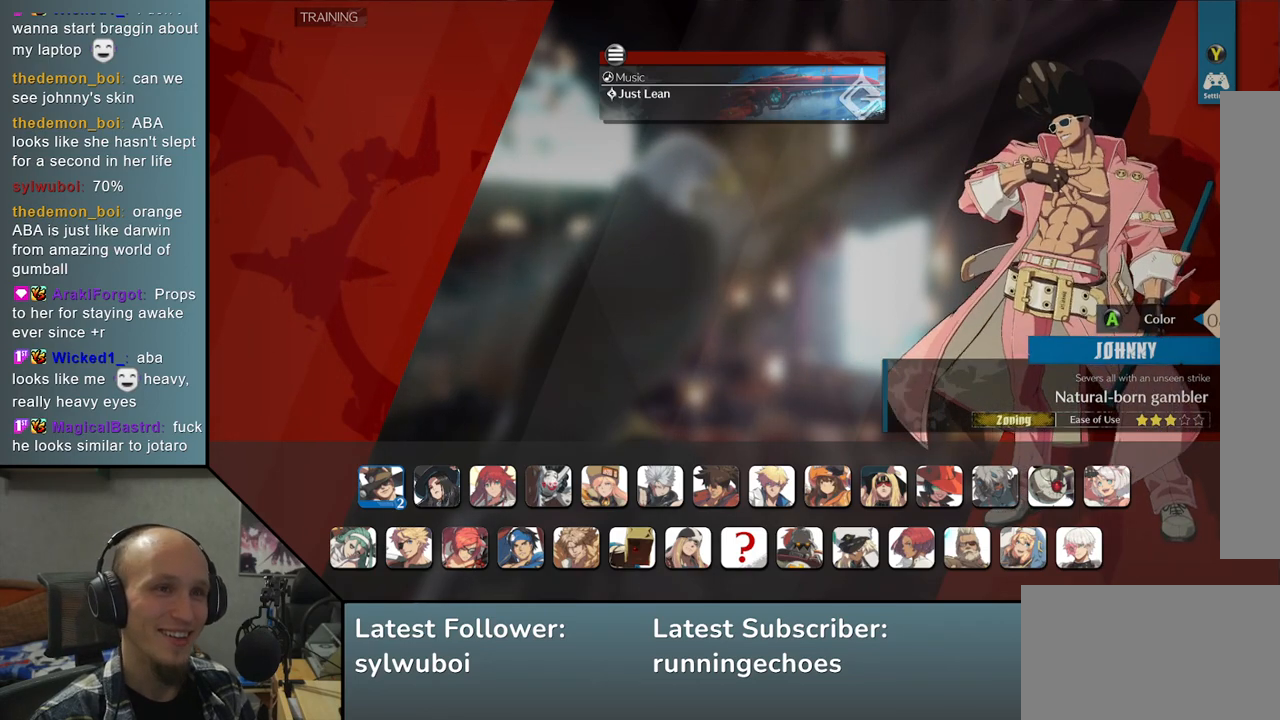
{"buttons": [], "left_stick": "center", "events": []}
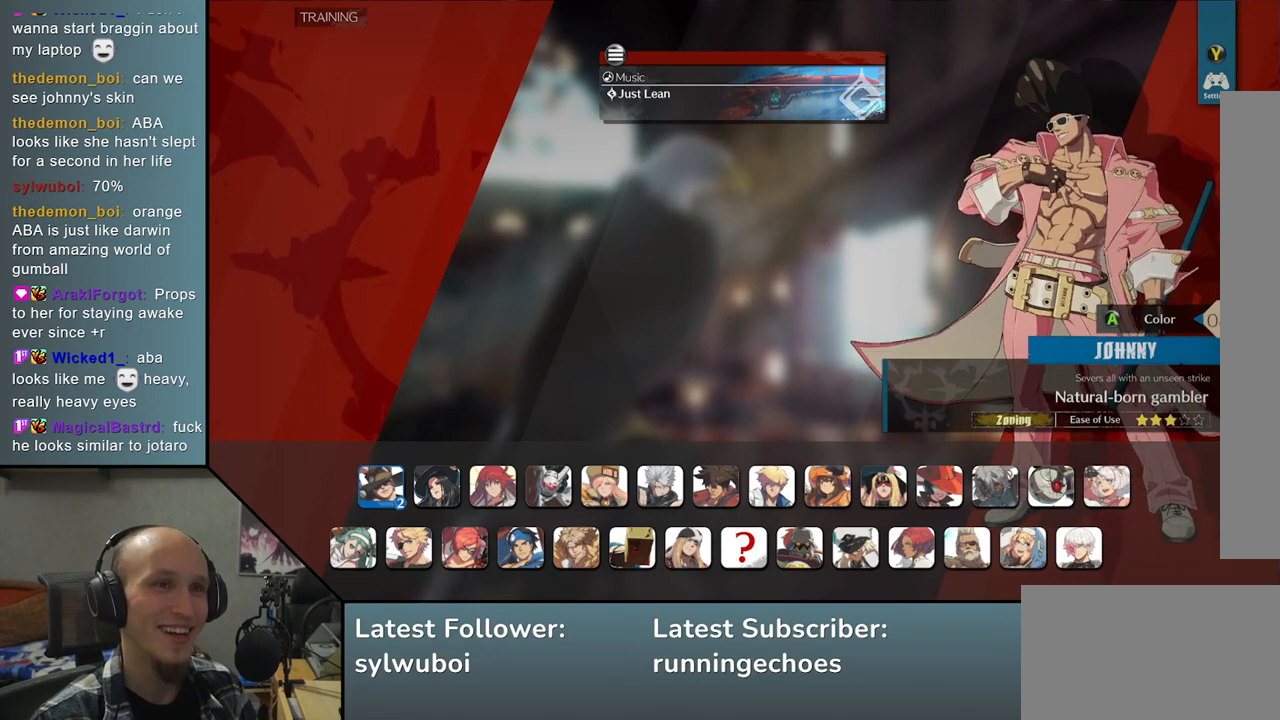
{"buttons": [], "left_stick": "center", "events": []}
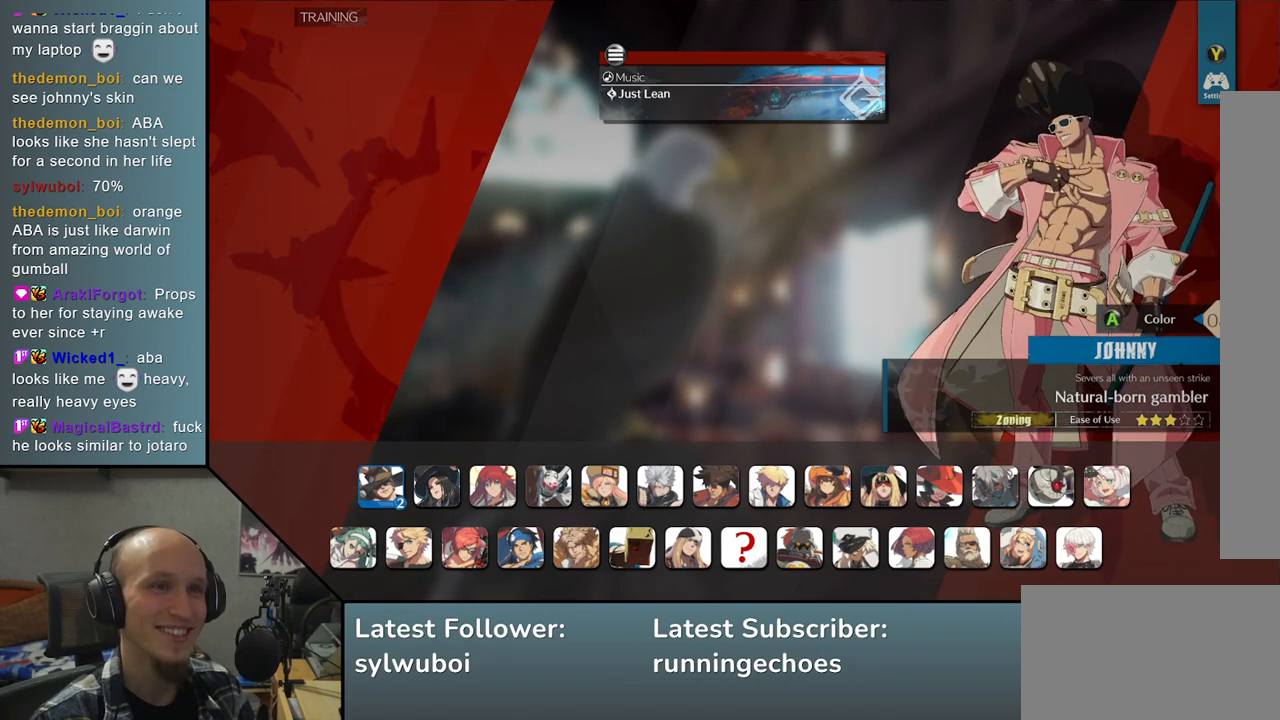
{"buttons": [], "left_stick": "right", "events": [[467, "left_stick", "right"]]}
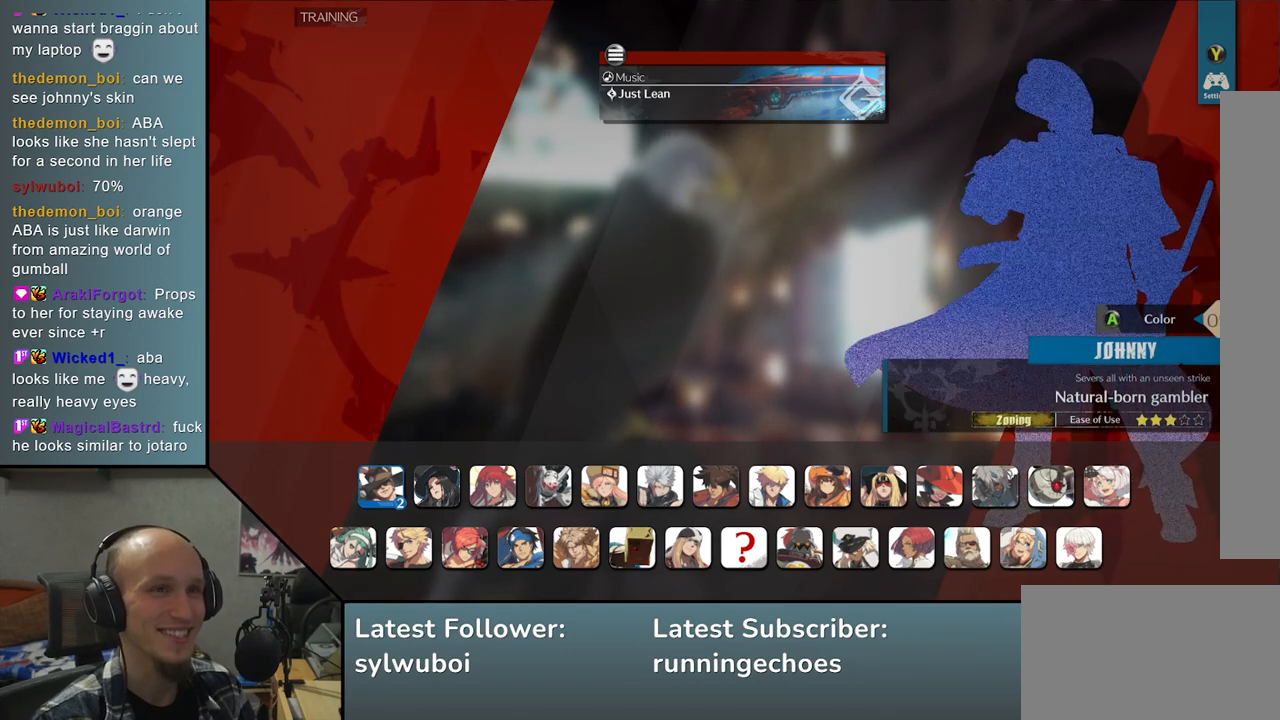
{"buttons": [], "left_stick": "center", "events": [[67, "left_stick", "center"]]}